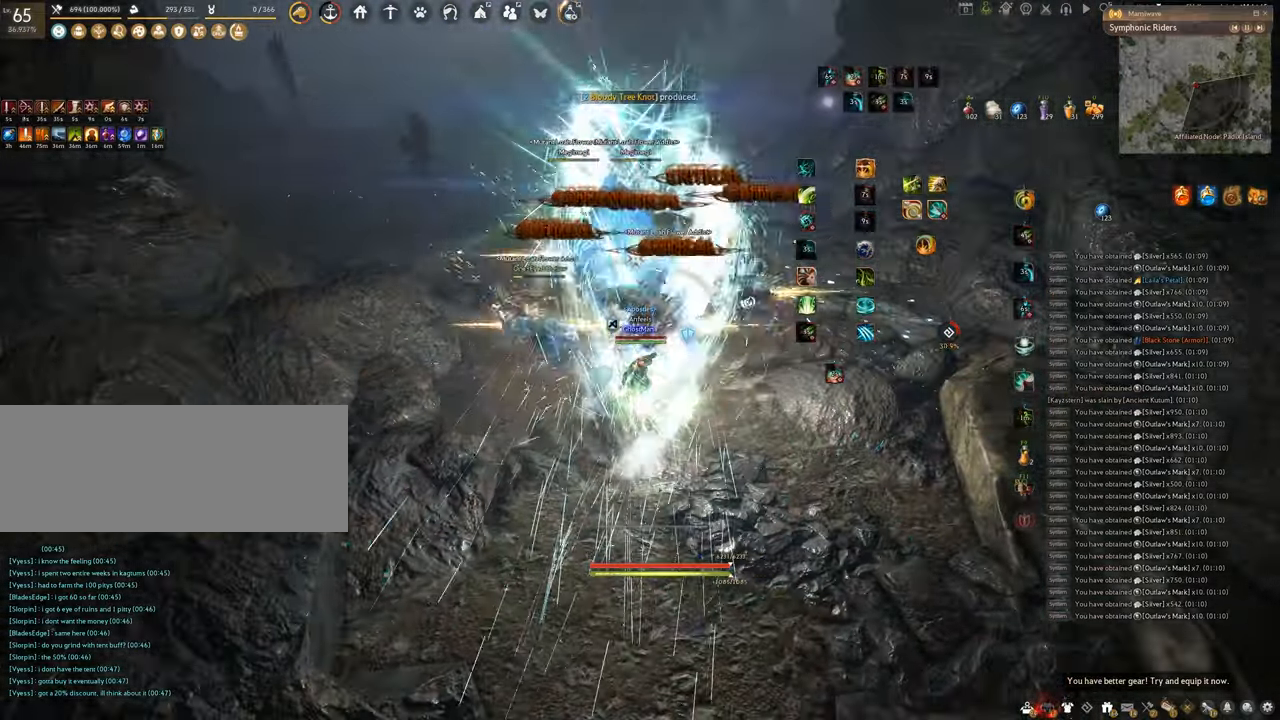
Gameplay with keyboard and mouse; each line is a JSON object with the keys and mouse buttons held at the frame after it. "events" lists presses ("down") and releases ("up") of "a", "c", "d", "e", "f", "q", "s", "shift", "space", "tab", "w", "x", "z", "mouse_left" and "mouse_right" between this image and that frame as [ms after this image, input, new state], when the widget could be followed in between. "mouse_left", "mouse_right" = the "left", "right" buttons of the "mouse" list. No other keys are recorded. Mouse movement is not recorded.
{"keys": ["f", "s"], "mouse": [], "events": [[50, "f", "down"], [67, "space", "up"], [417, "s", "down"]]}
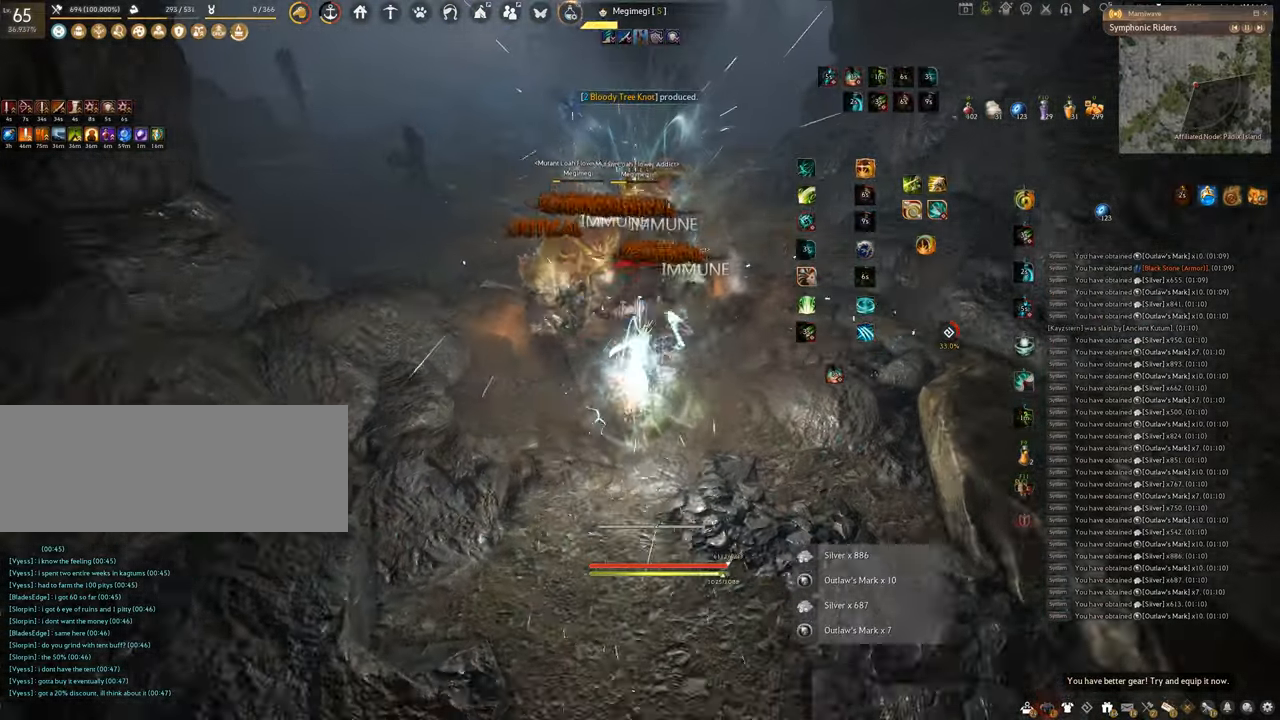
{"keys": ["f", "shift"], "mouse": [], "events": [[133, "s", "up"], [167, "shift", "down"]]}
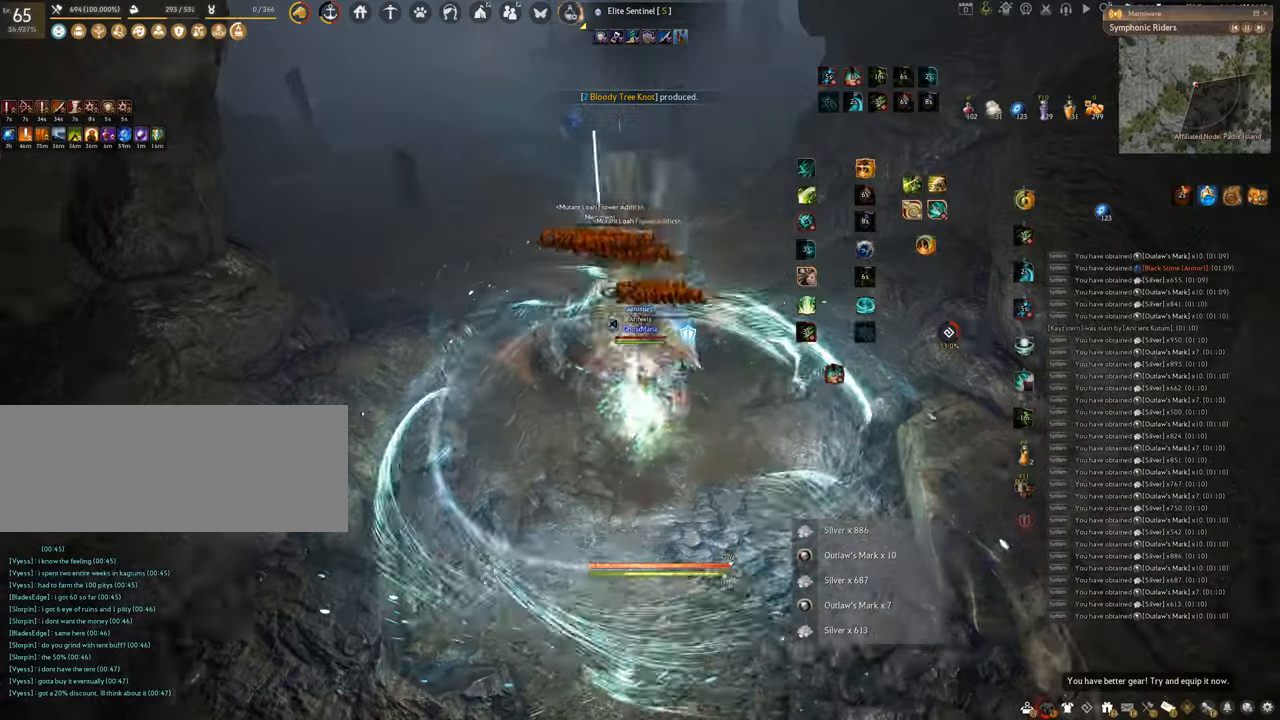
{"keys": ["f", "w"], "mouse": [], "events": [[250, "shift", "up"], [250, "w", "down"]]}
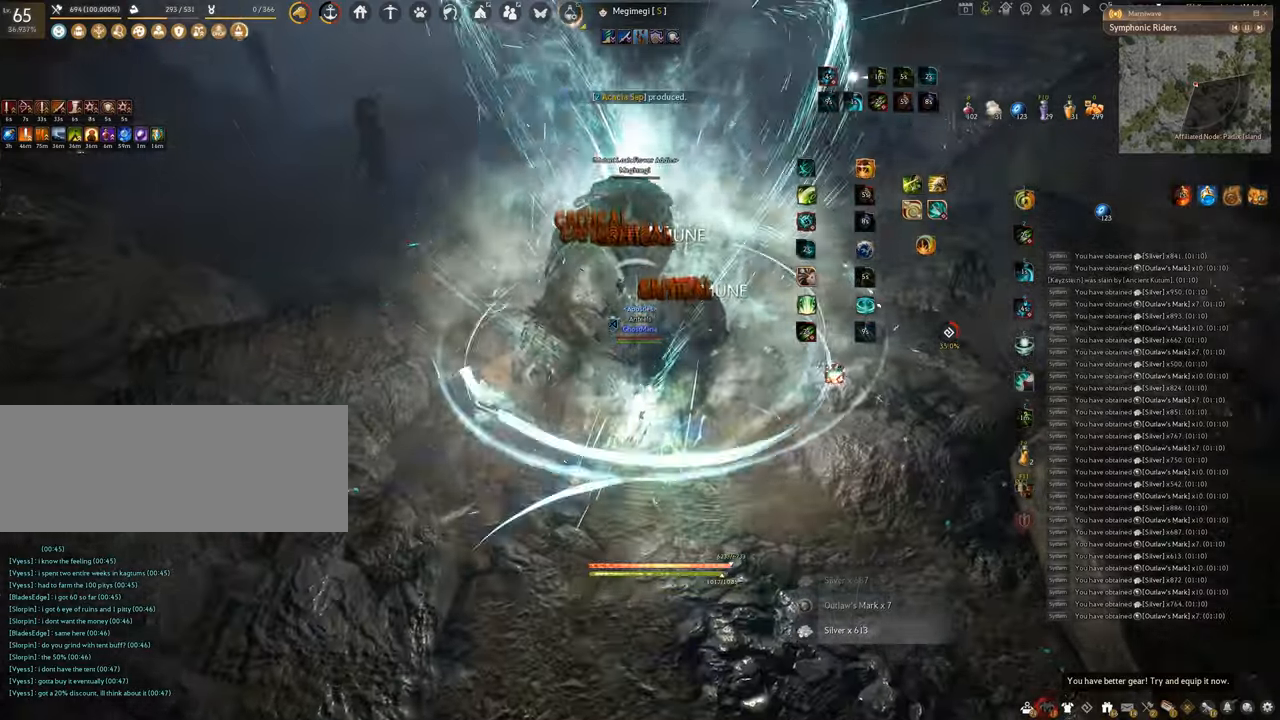
{"keys": ["f", "s"], "mouse": [], "events": [[67, "w", "up"], [200, "s", "down"]]}
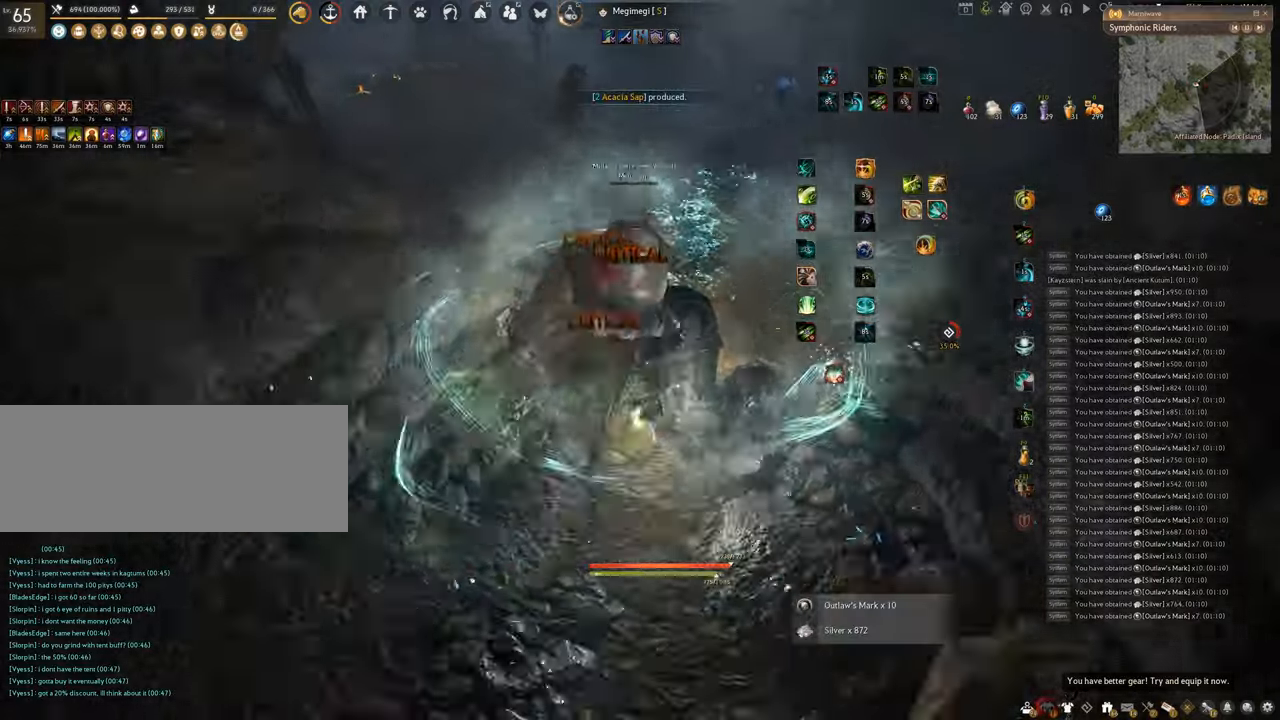
{"keys": ["w"], "mouse": [], "events": [[66, "s", "up"], [116, "f", "up"], [283, "w", "down"]]}
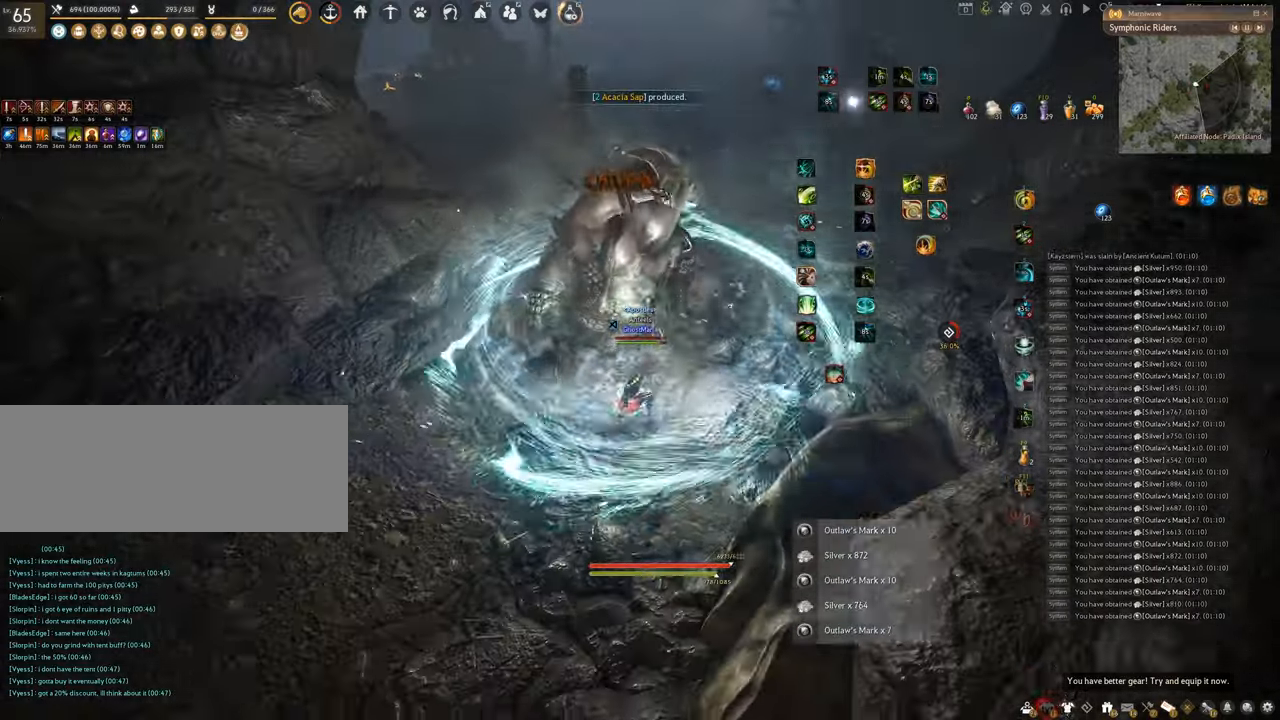
{"keys": ["w"], "mouse": ["right"], "events": [[67, "mouse_right", "down"]]}
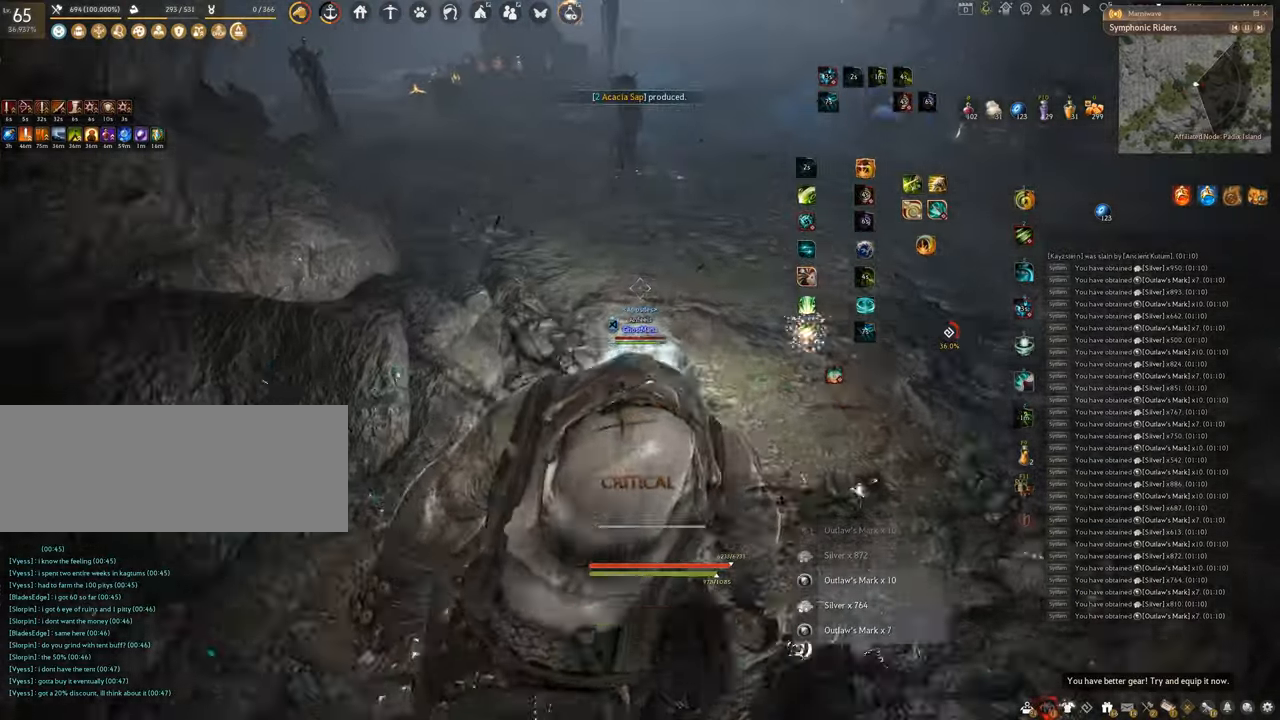
{"keys": ["w"], "mouse": ["right"], "events": []}
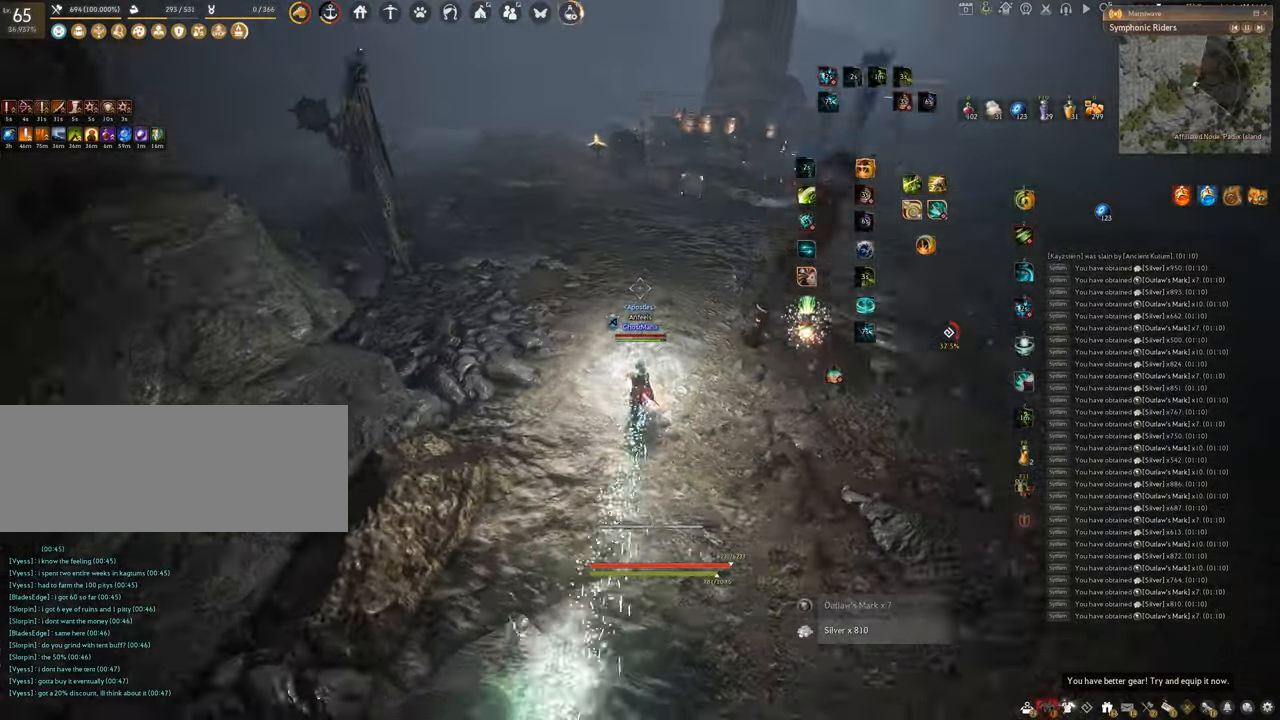
{"keys": ["w"], "mouse": ["right"], "events": []}
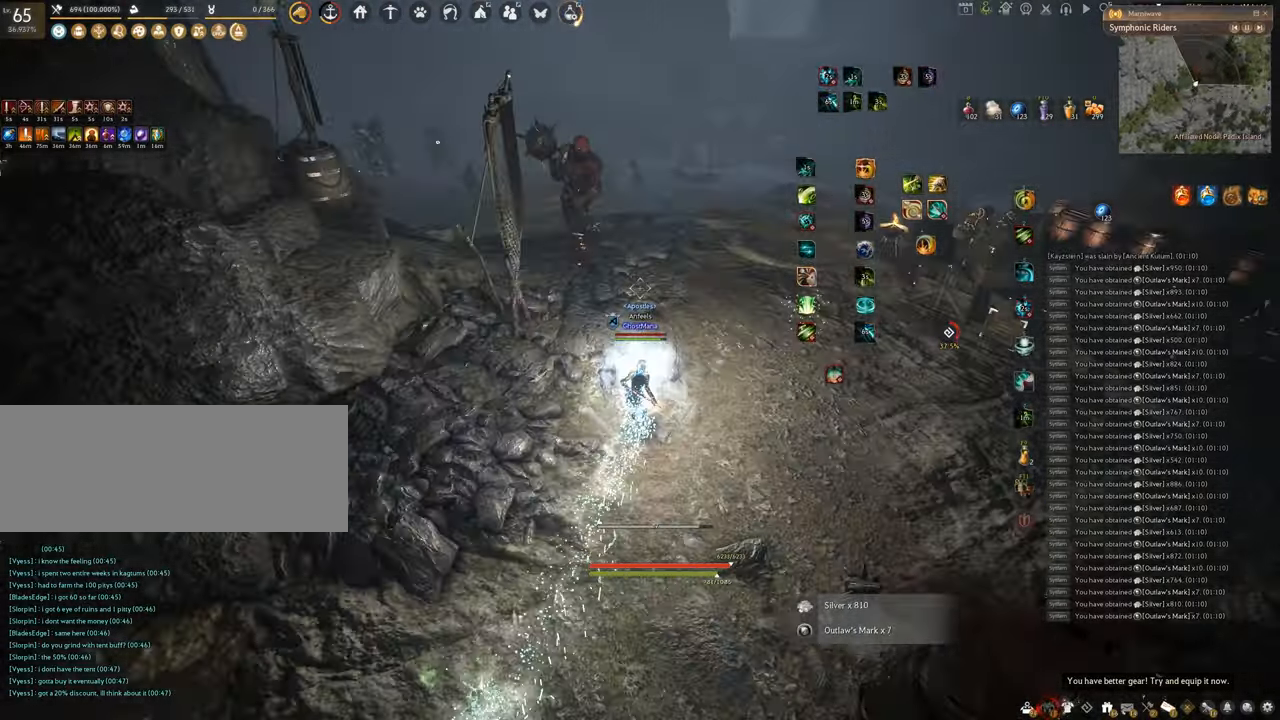
{"keys": ["f", "w"], "mouse": [], "events": [[167, "mouse_right", "up"], [217, "f", "down"]]}
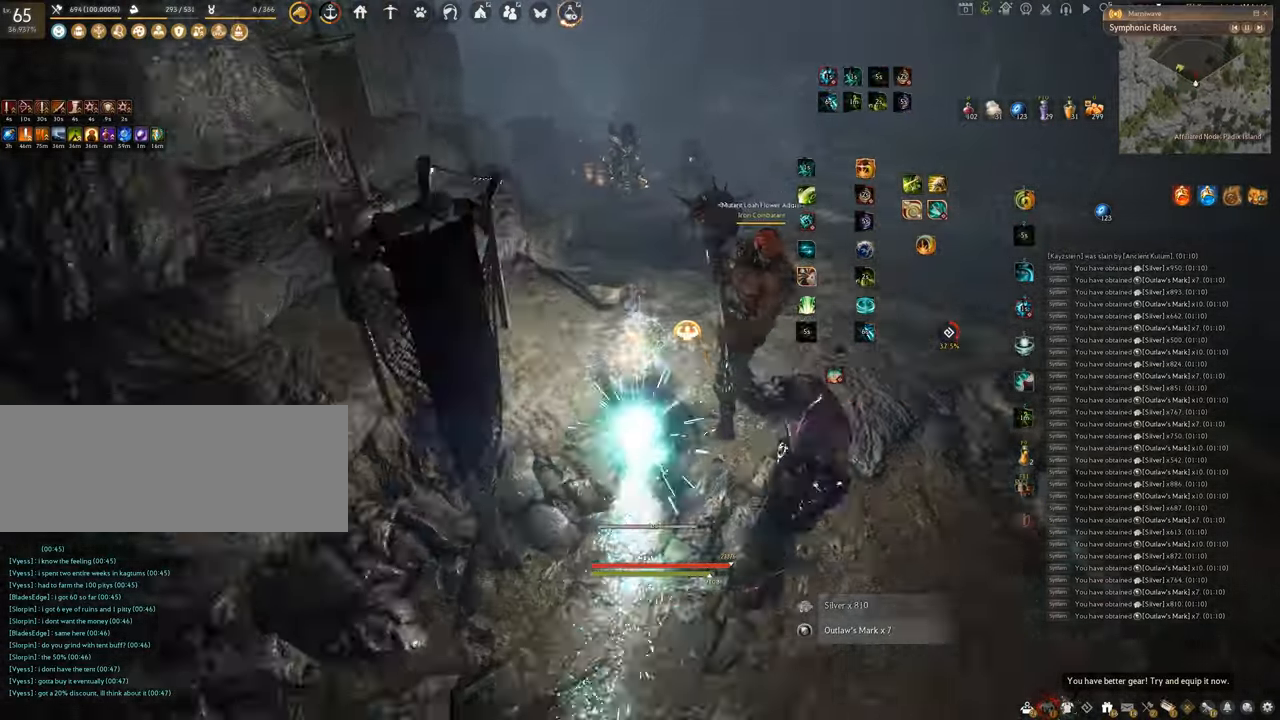
{"keys": [], "mouse": [], "events": [[217, "f", "up"], [451, "w", "up"]]}
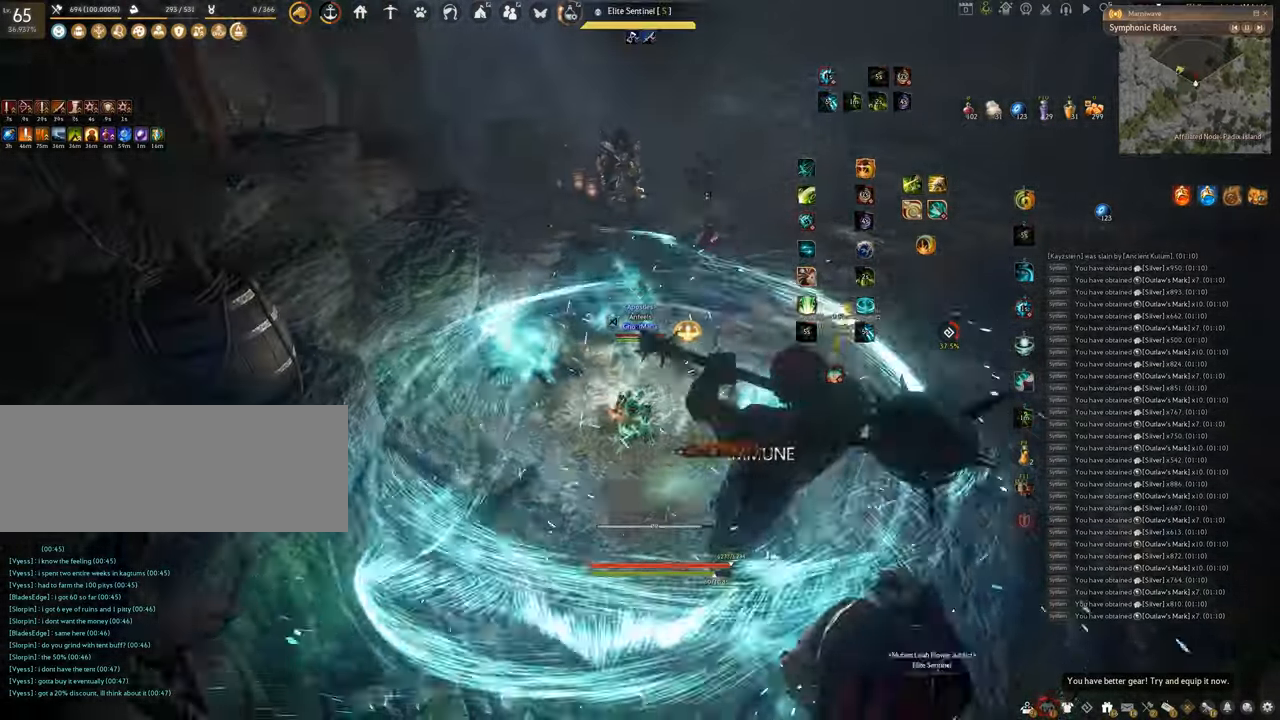
{"keys": [], "mouse": [], "events": []}
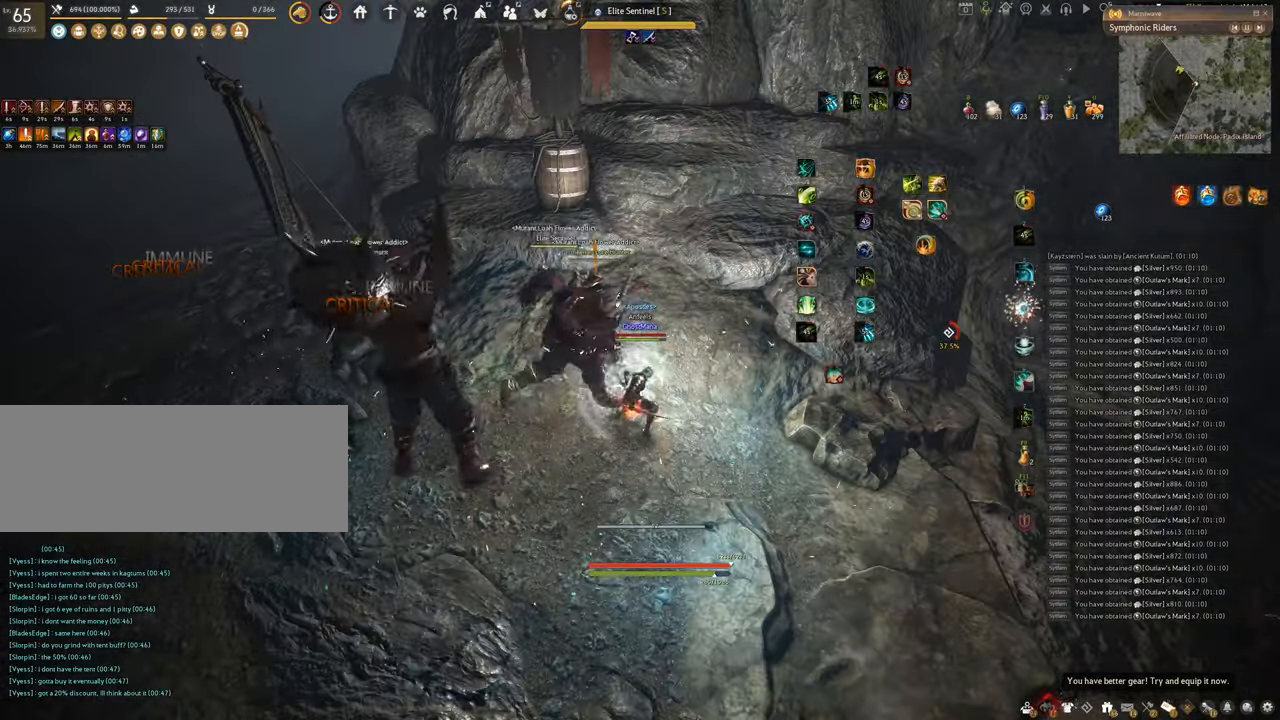
{"keys": ["f", "s"], "mouse": [], "events": [[368, "s", "down"], [451, "f", "down"]]}
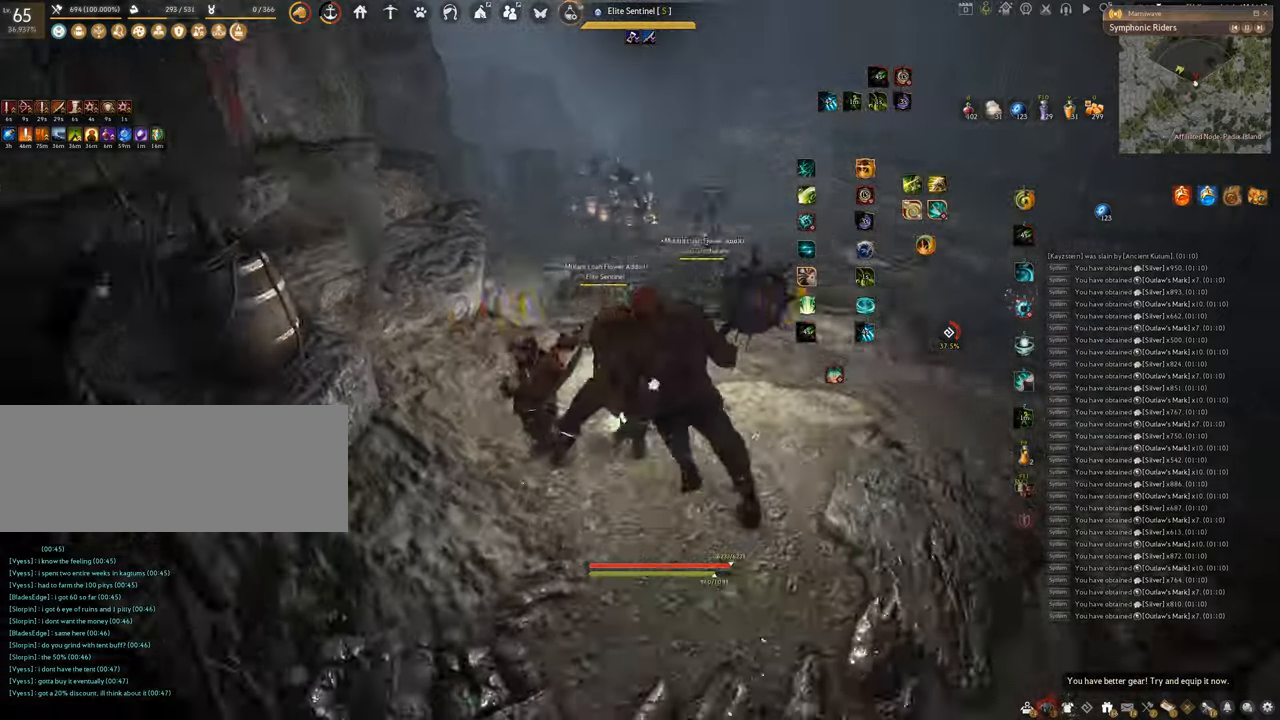
{"keys": [], "mouse": [], "events": [[334, "f", "up"], [334, "s", "up"]]}
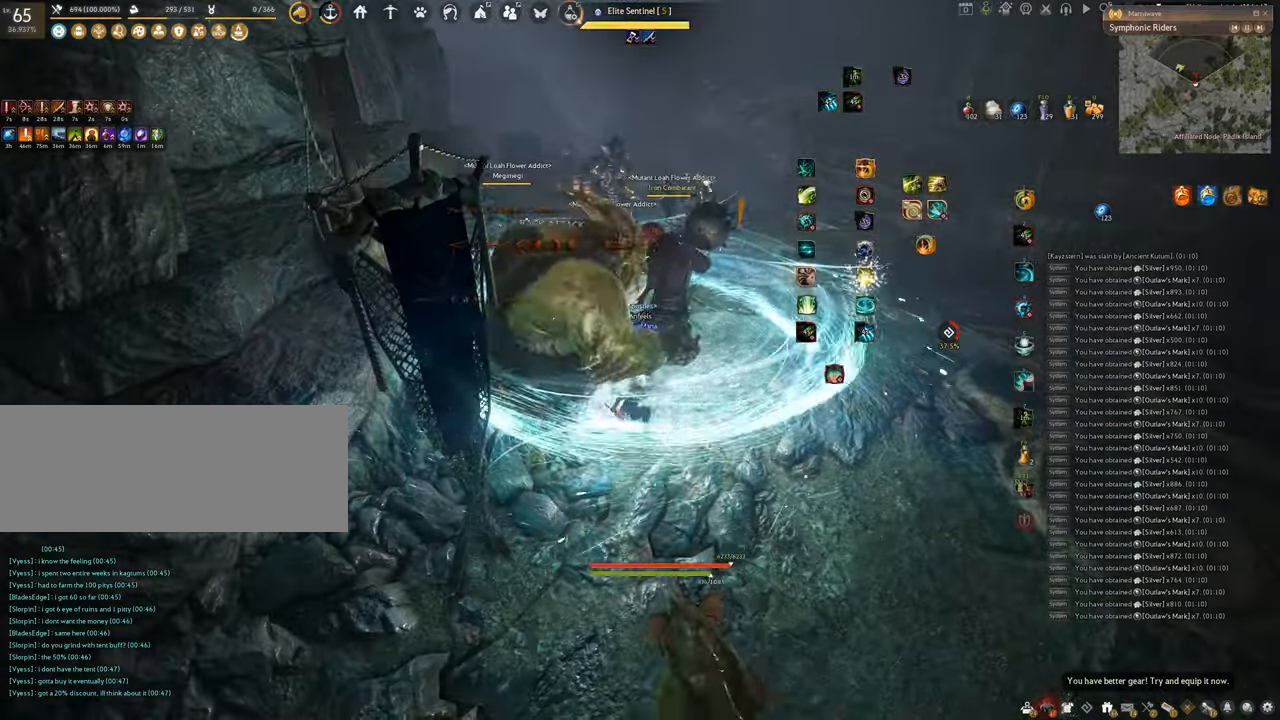
{"keys": ["q"], "mouse": [], "events": [[300, "q", "down"]]}
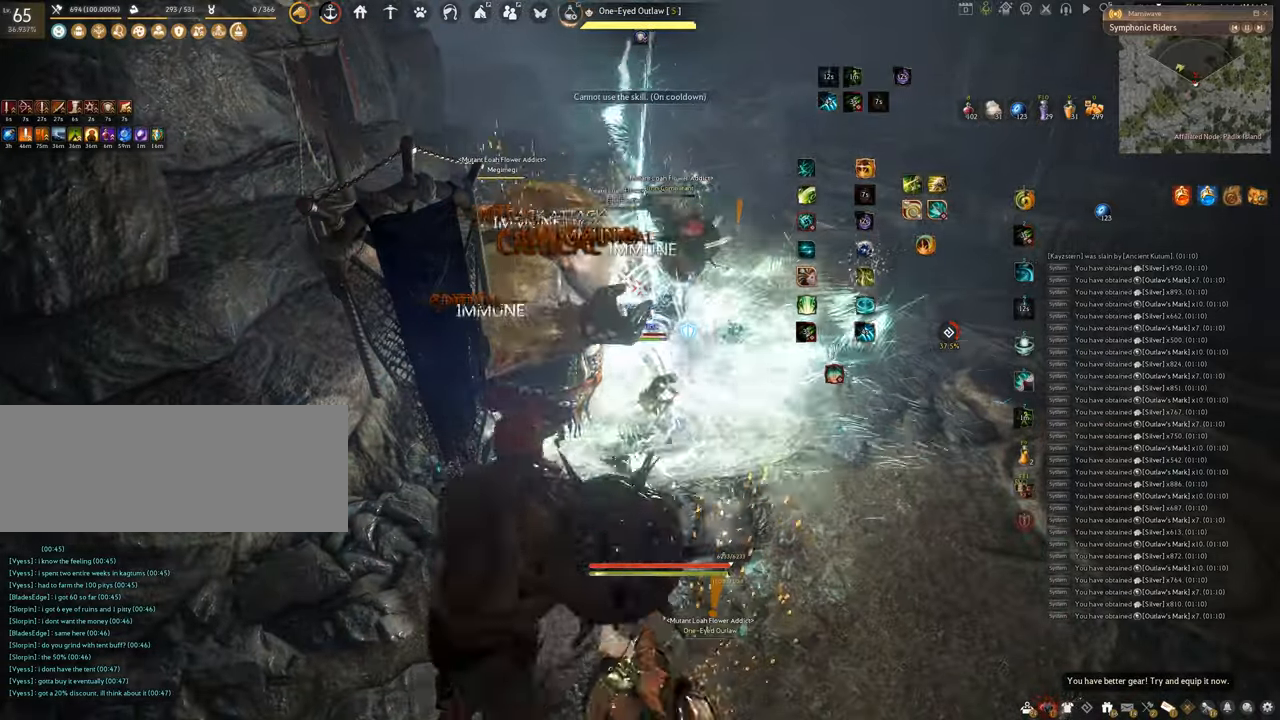
{"keys": ["f", "s"], "mouse": [], "events": [[250, "q", "up"], [334, "f", "down"], [434, "s", "down"]]}
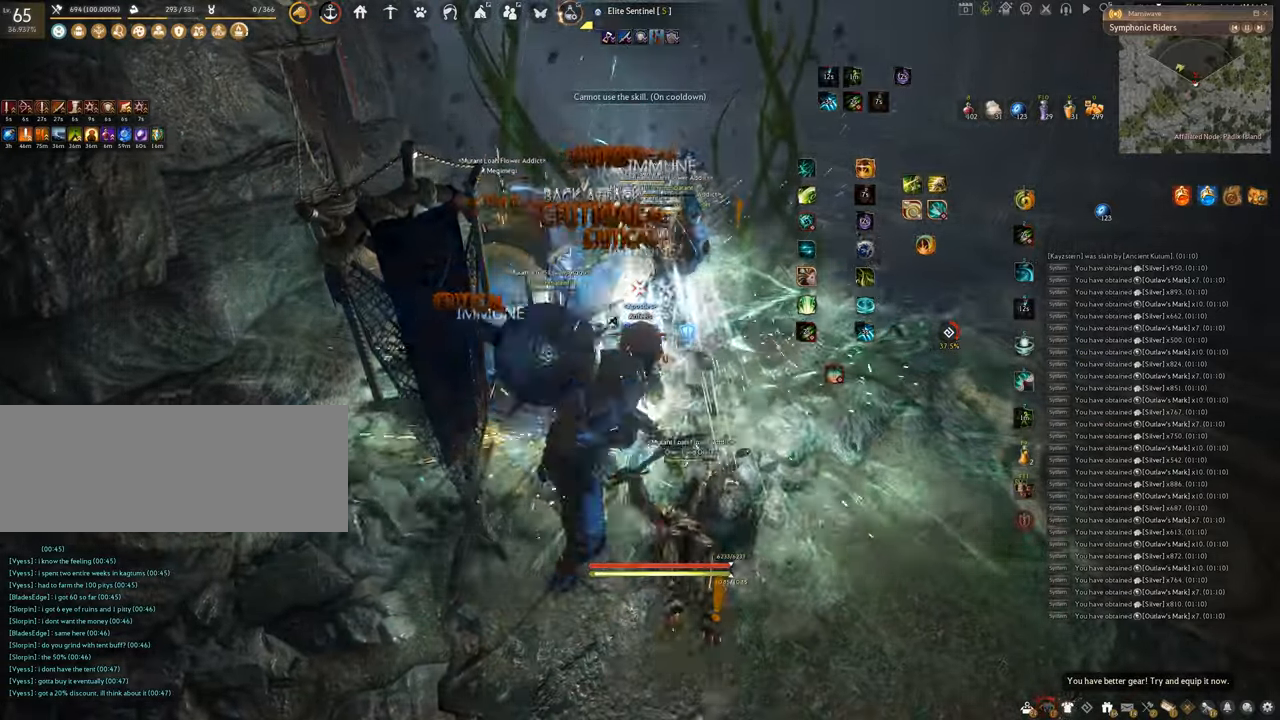
{"keys": ["shift"], "mouse": ["right"], "events": [[267, "s", "up"], [267, "shift", "down"], [317, "f", "up"], [484, "mouse_right", "down"]]}
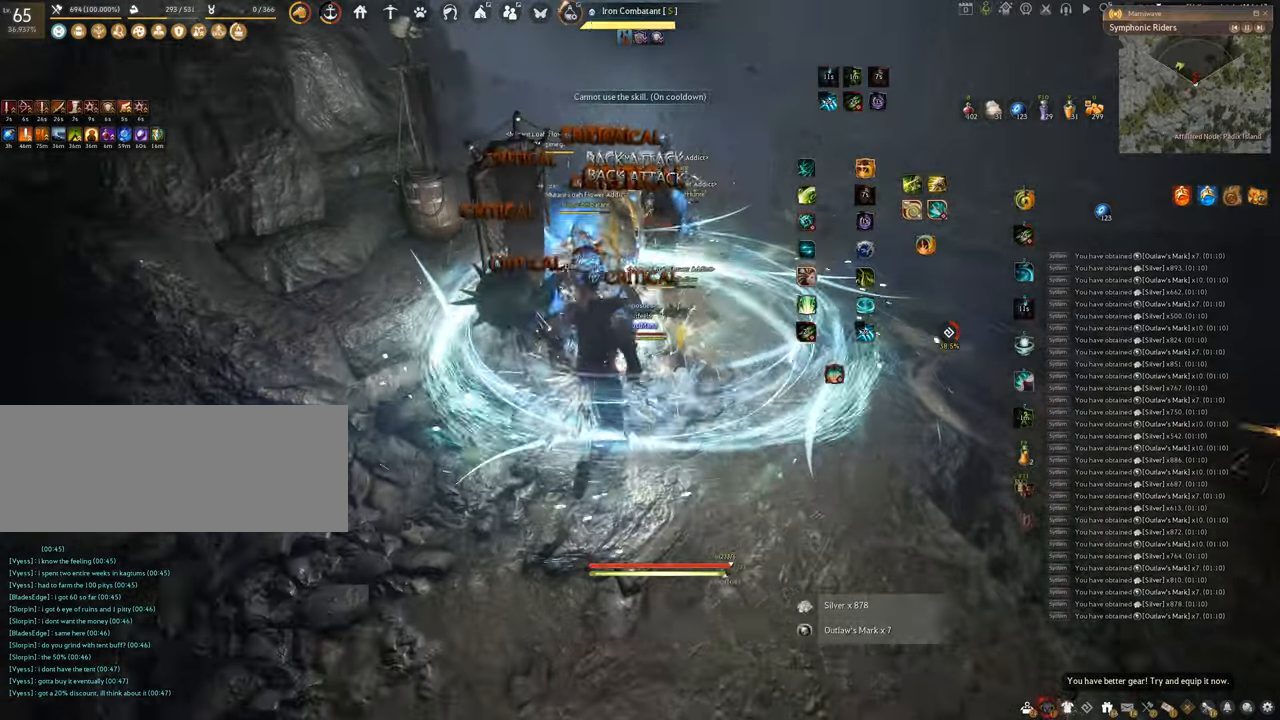
{"keys": [], "mouse": ["left"], "events": [[317, "mouse_right", "up"], [334, "shift", "up"], [367, "mouse_left", "down"]]}
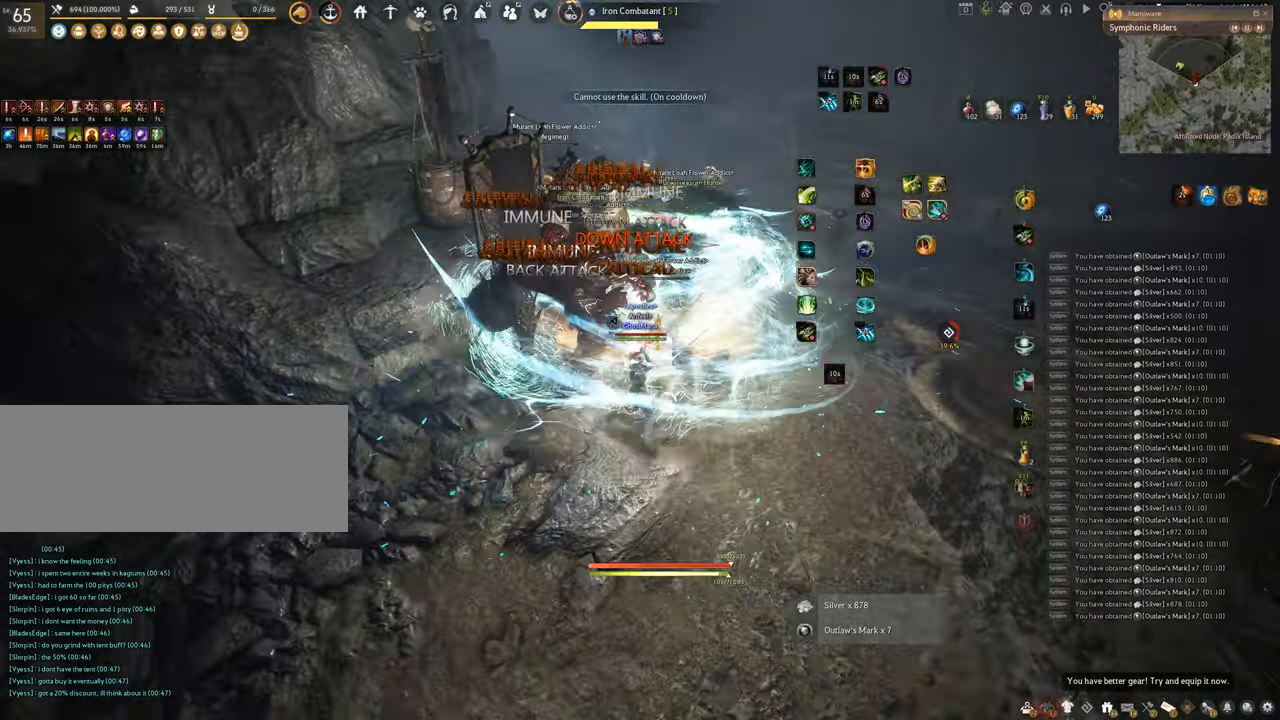
{"keys": ["q"], "mouse": [], "events": [[317, "q", "down"], [400, "mouse_left", "up"]]}
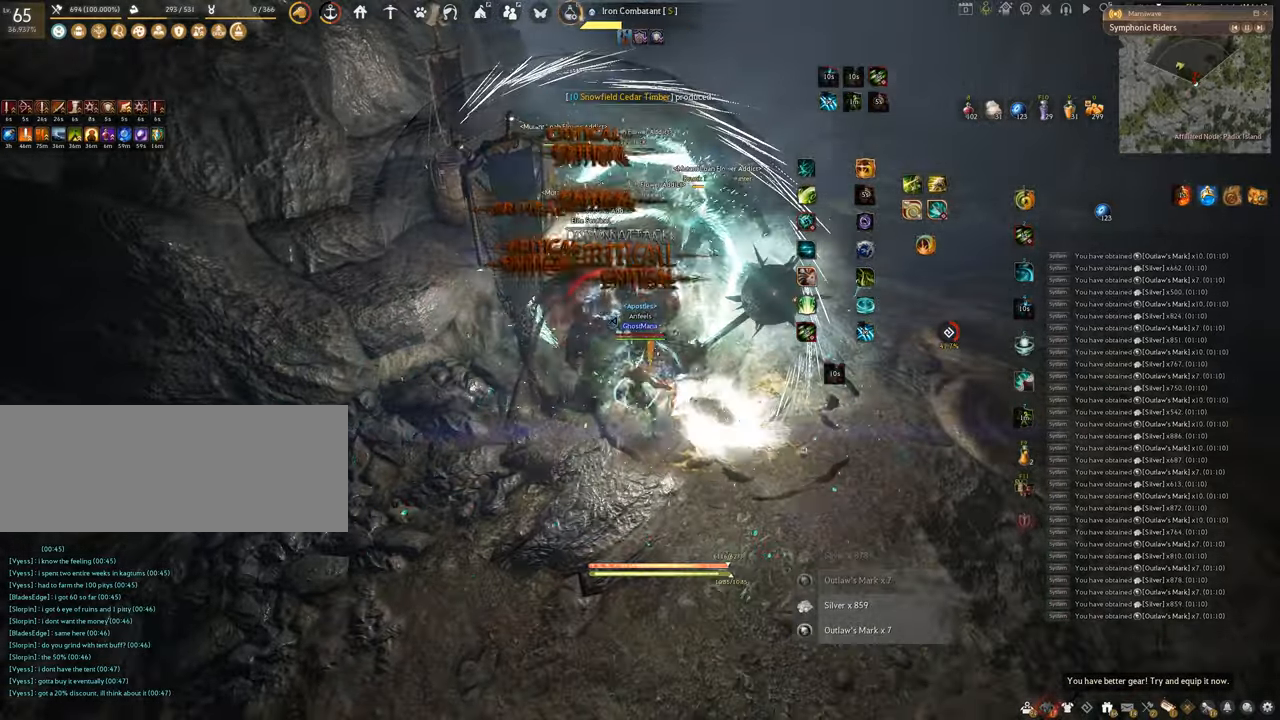
{"keys": ["space"], "mouse": [], "events": [[150, "space", "down"], [217, "q", "up"]]}
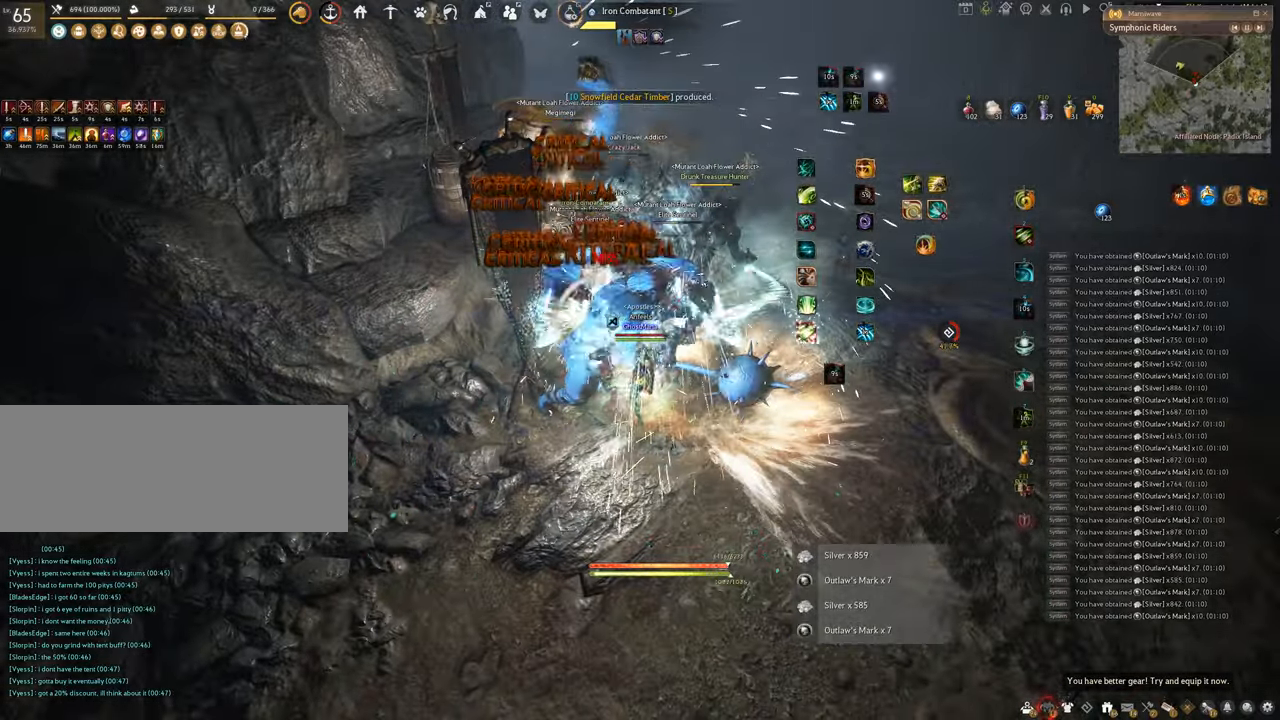
{"keys": ["shift"], "mouse": [], "events": [[417, "shift", "down"], [467, "space", "up"]]}
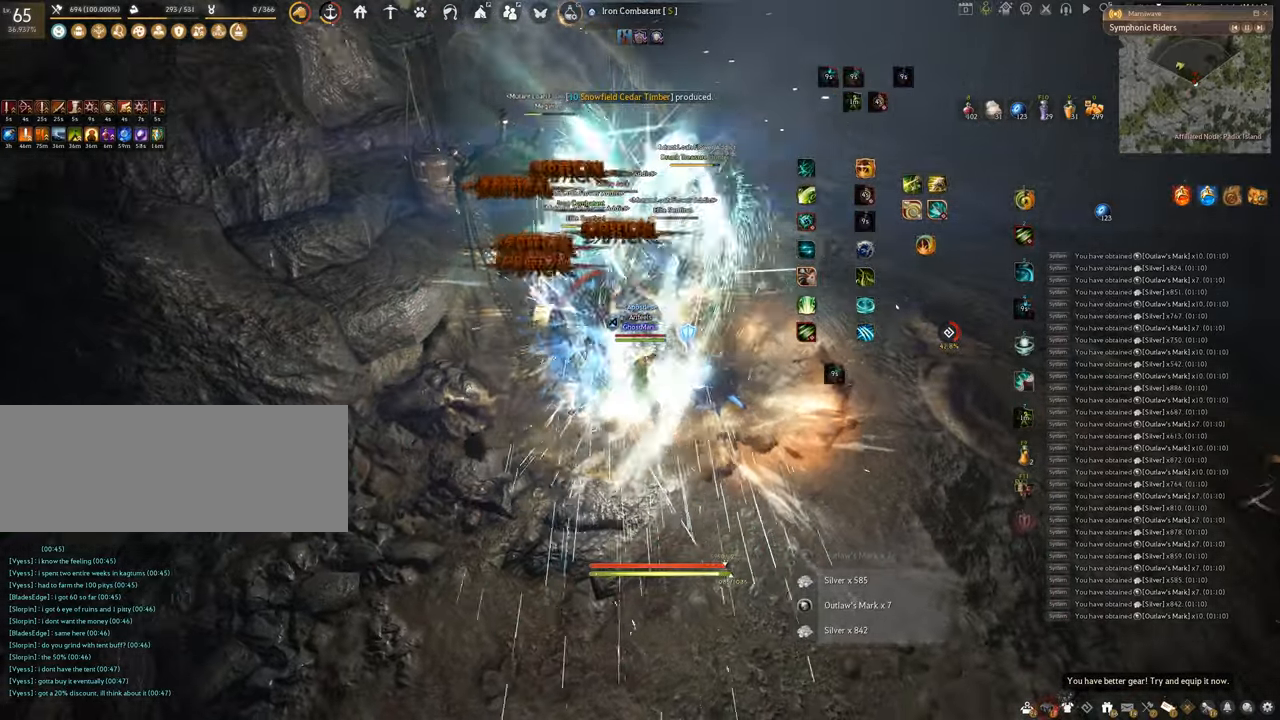
{"keys": ["shift"], "mouse": ["left"], "events": [[67, "mouse_left", "down"]]}
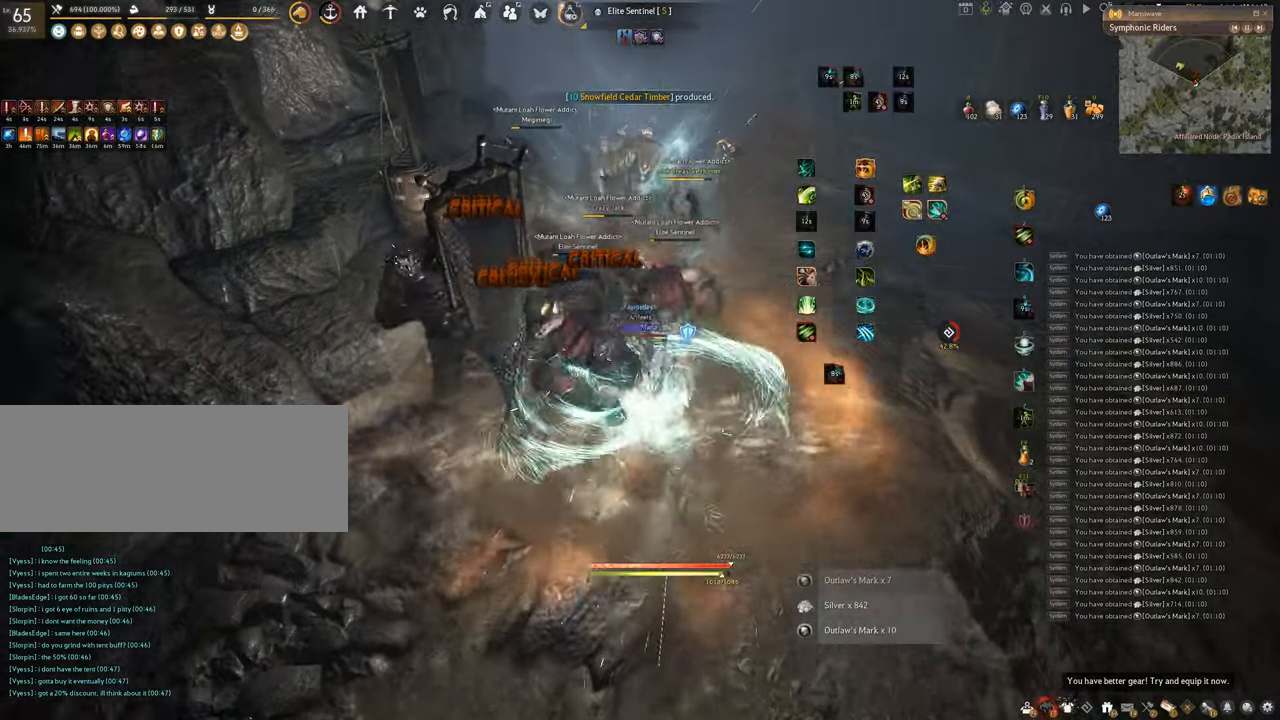
{"keys": ["f", "shift"], "mouse": [], "events": [[100, "f", "down"], [217, "mouse_left", "up"]]}
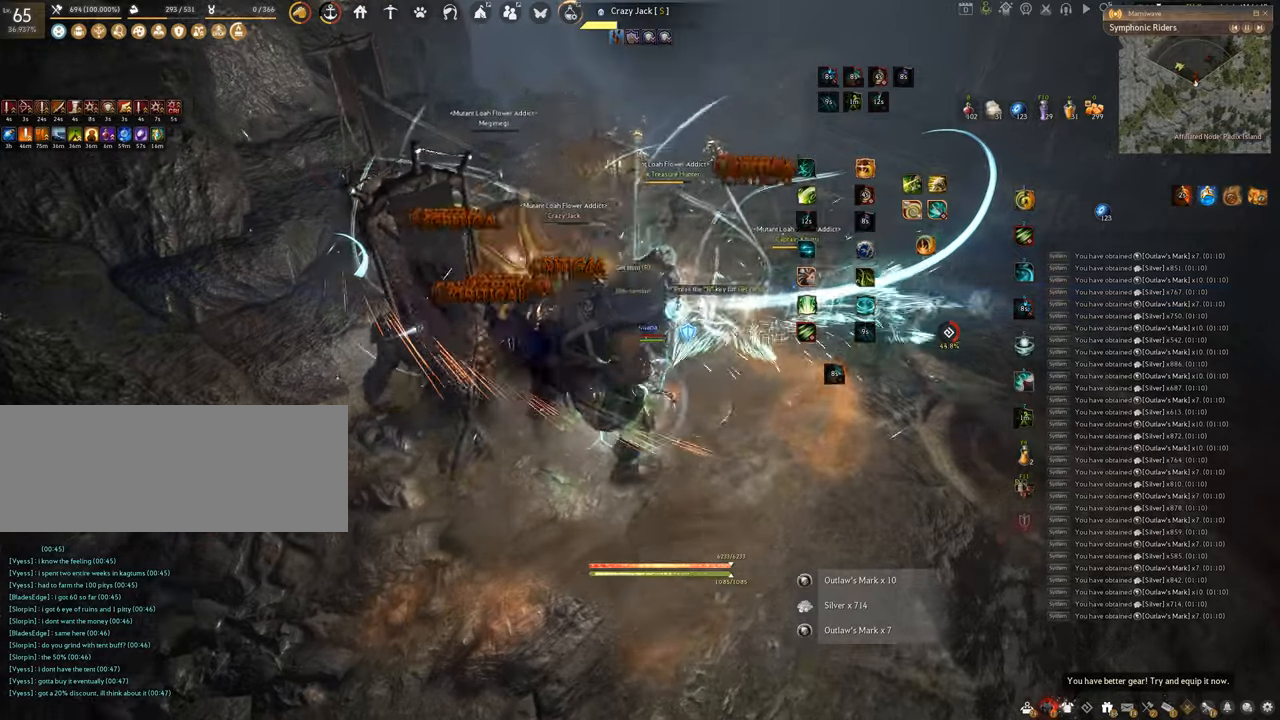
{"keys": ["f", "w"], "mouse": [], "events": [[234, "shift", "up"], [251, "w", "down"]]}
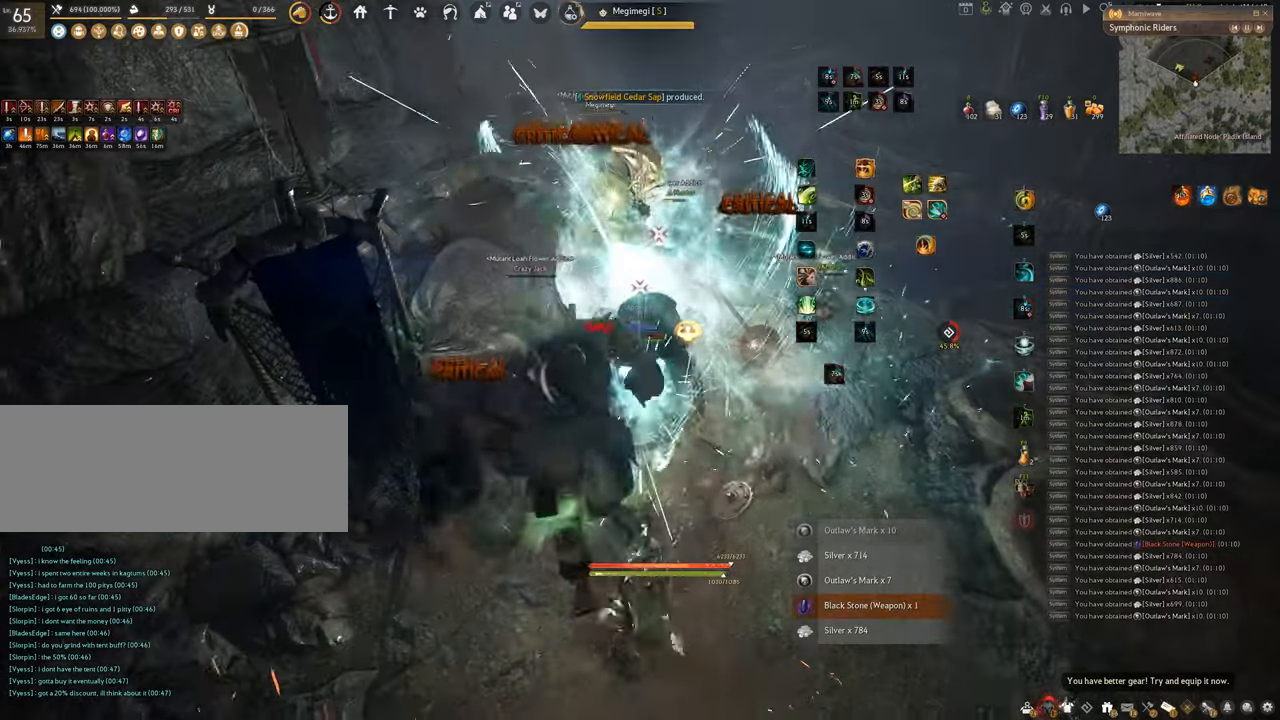
{"keys": [], "mouse": ["left"], "events": [[67, "f", "up"], [67, "mouse_left", "down"], [67, "w", "up"]]}
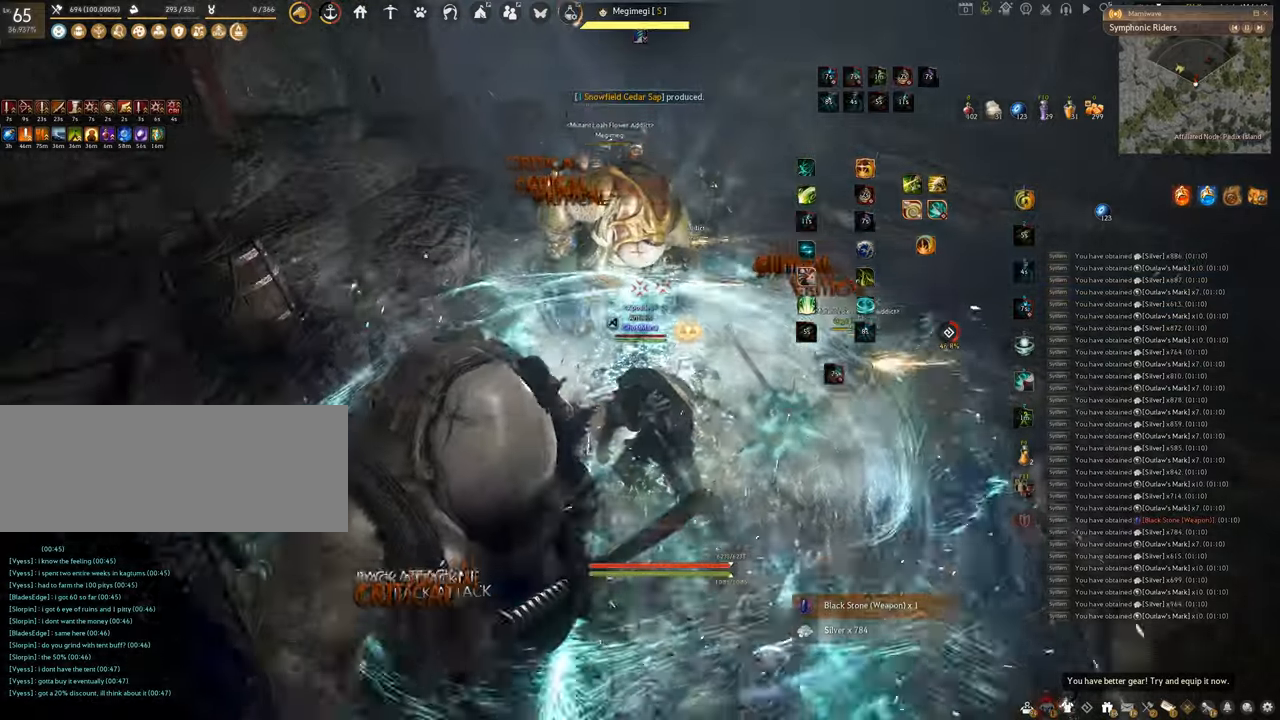
{"keys": ["q"], "mouse": [], "events": [[134, "mouse_left", "up"], [134, "q", "down"]]}
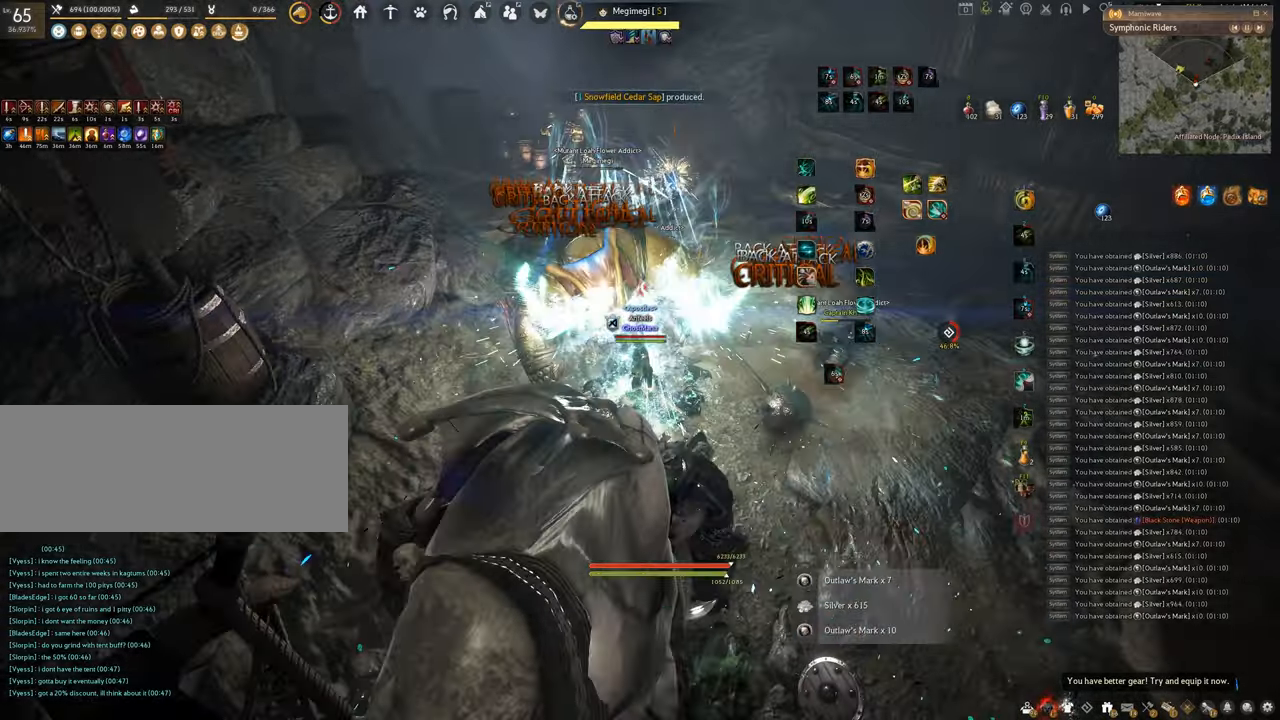
{"keys": ["f", "w"], "mouse": [], "events": [[183, "q", "up"], [267, "w", "down"], [384, "f", "down"]]}
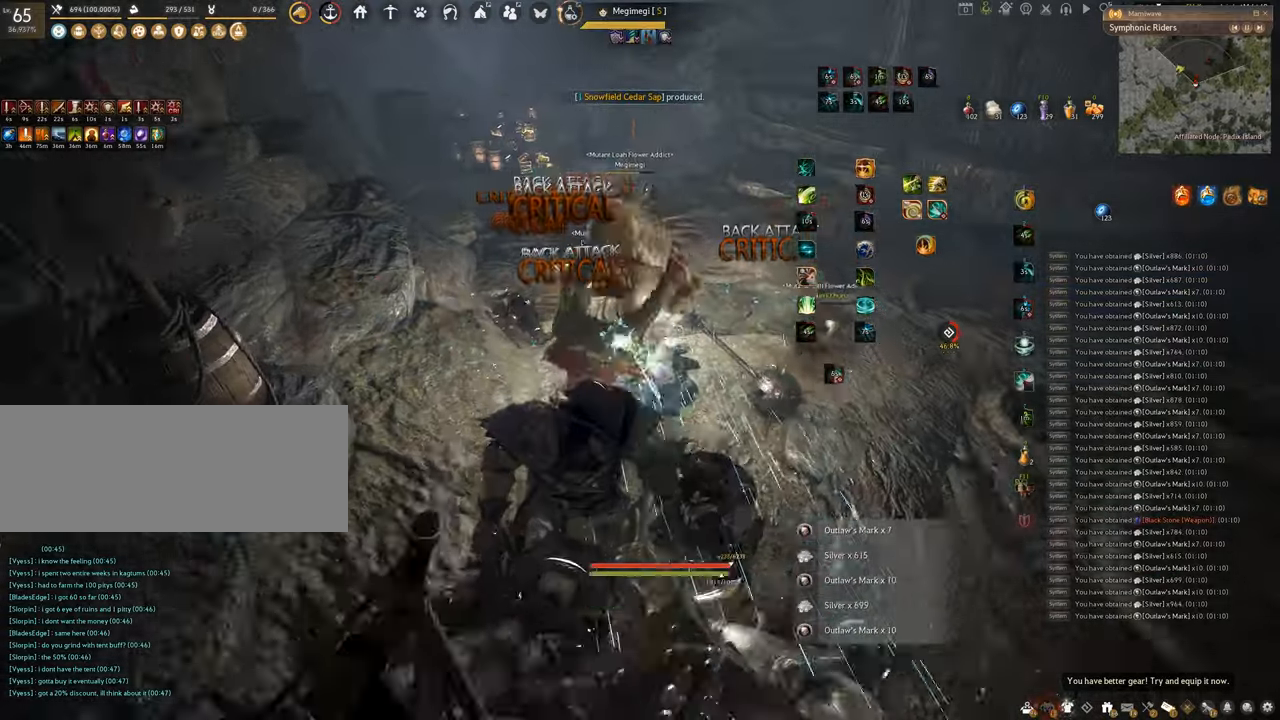
{"keys": [], "mouse": ["left"], "events": [[301, "f", "up"], [301, "w", "up"], [368, "mouse_left", "down"]]}
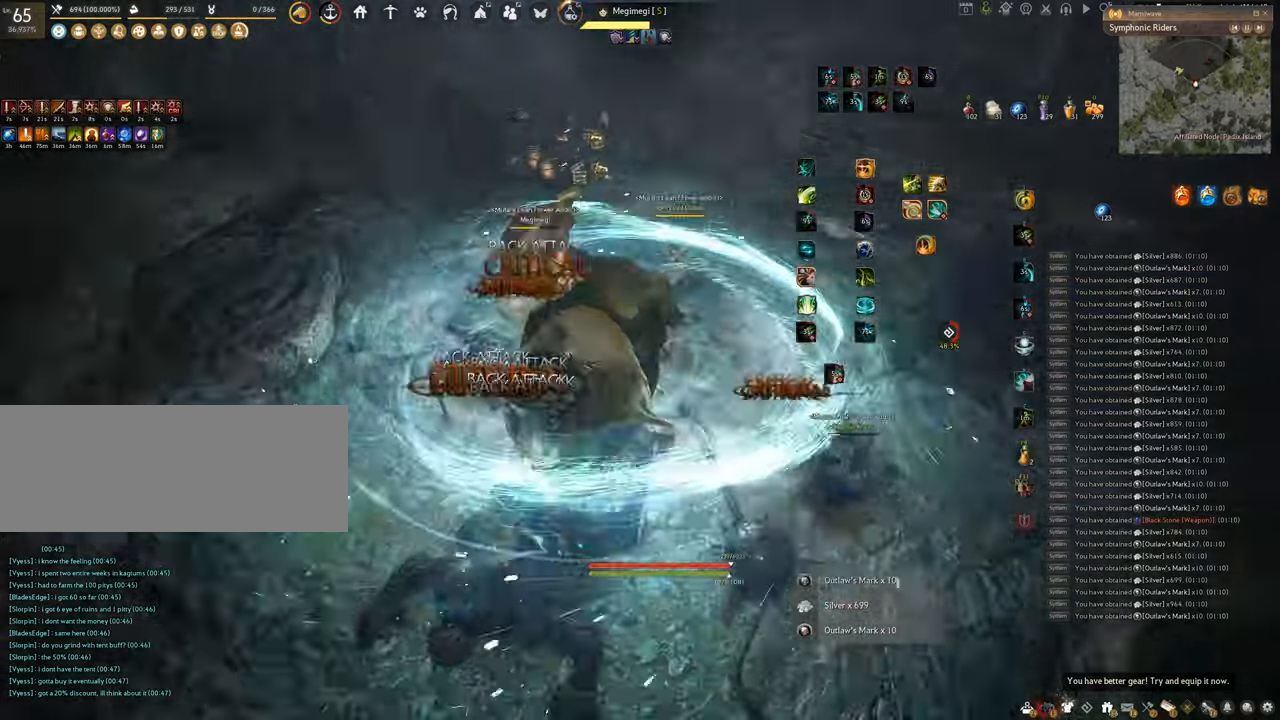
{"keys": ["f", "s"], "mouse": [], "events": [[200, "f", "down"], [367, "mouse_left", "up"], [450, "s", "down"]]}
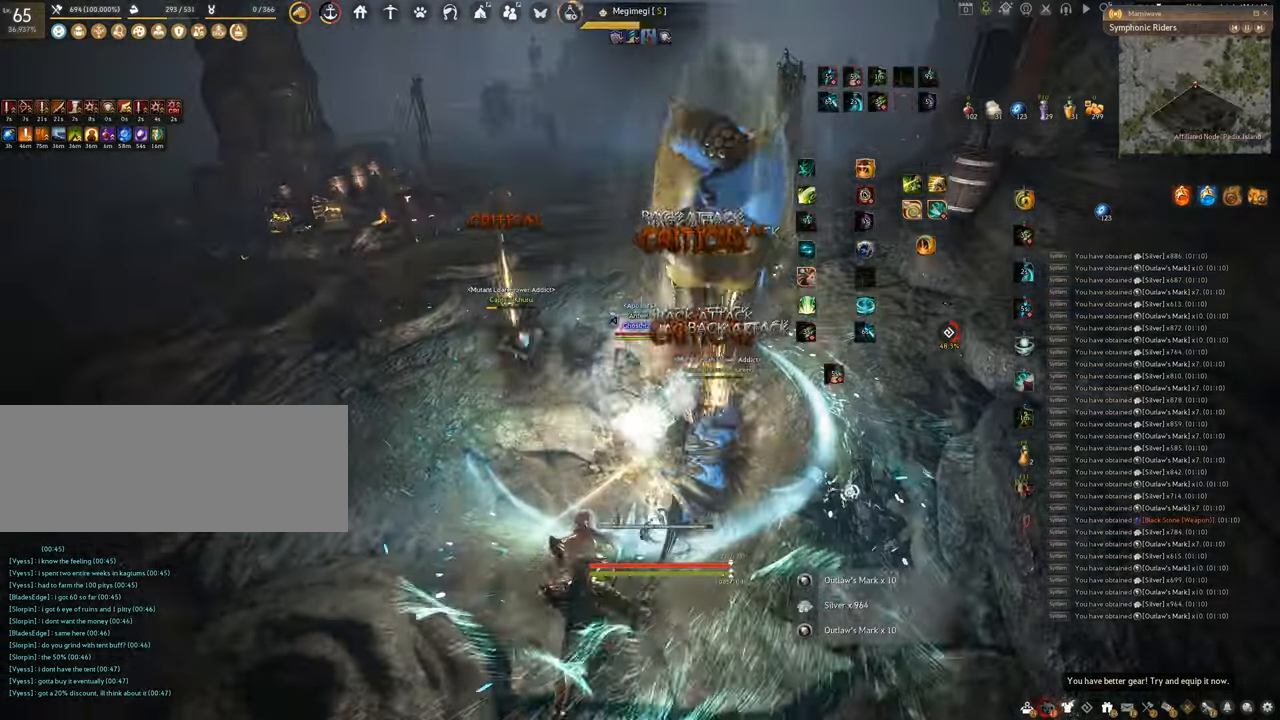
{"keys": [], "mouse": ["right"], "events": [[284, "s", "up"], [301, "f", "up"], [451, "mouse_right", "down"]]}
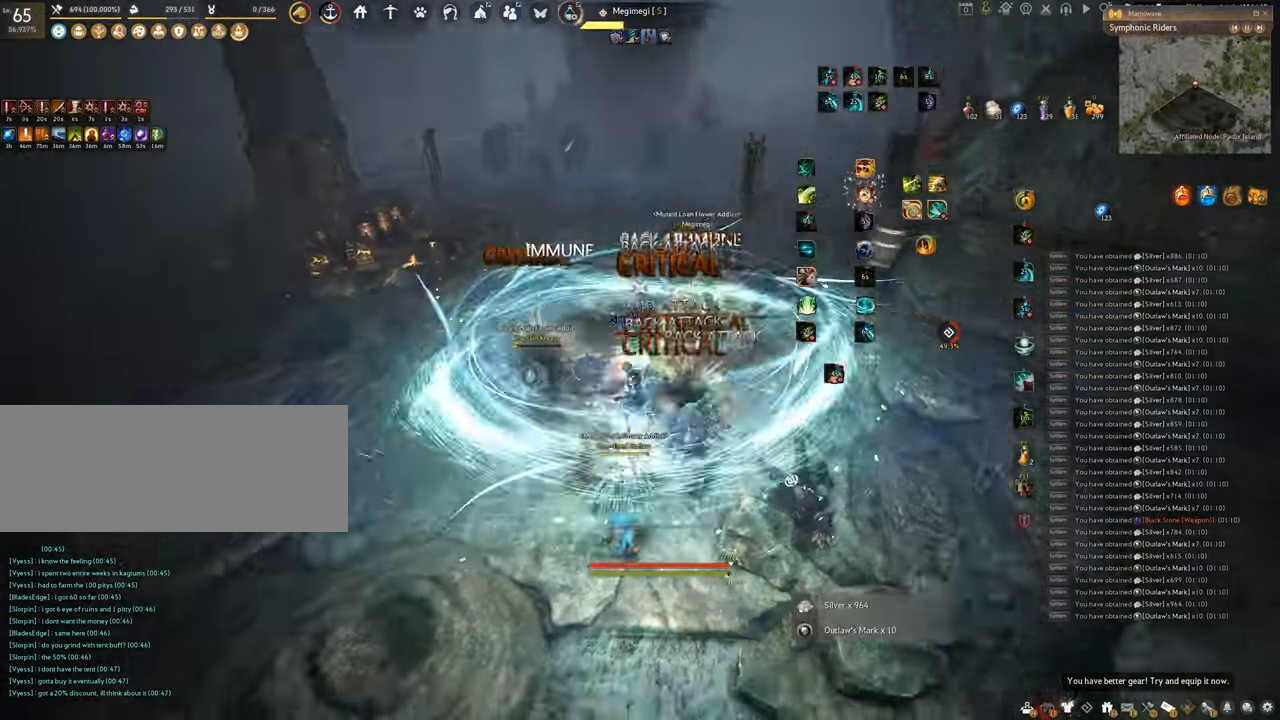
{"keys": ["q"], "mouse": [], "events": [[350, "mouse_right", "up"], [500, "q", "down"]]}
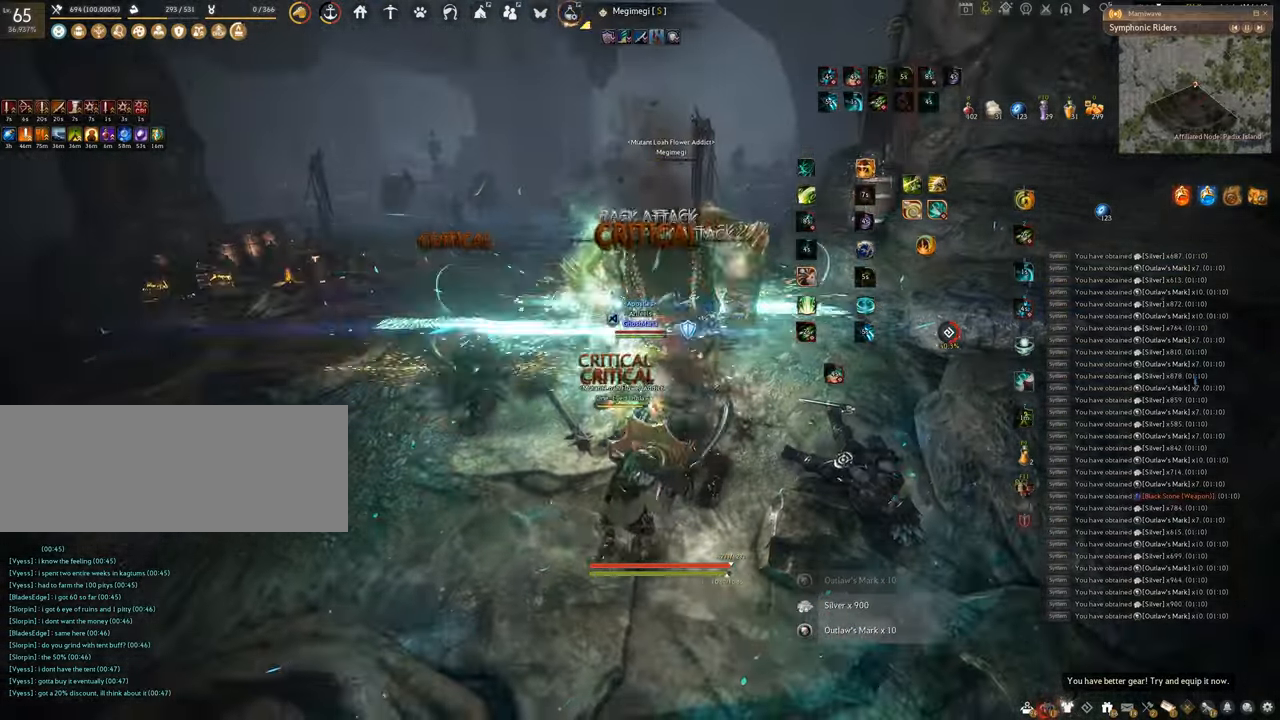
{"keys": ["s"], "mouse": [], "events": [[334, "q", "up"], [484, "s", "down"]]}